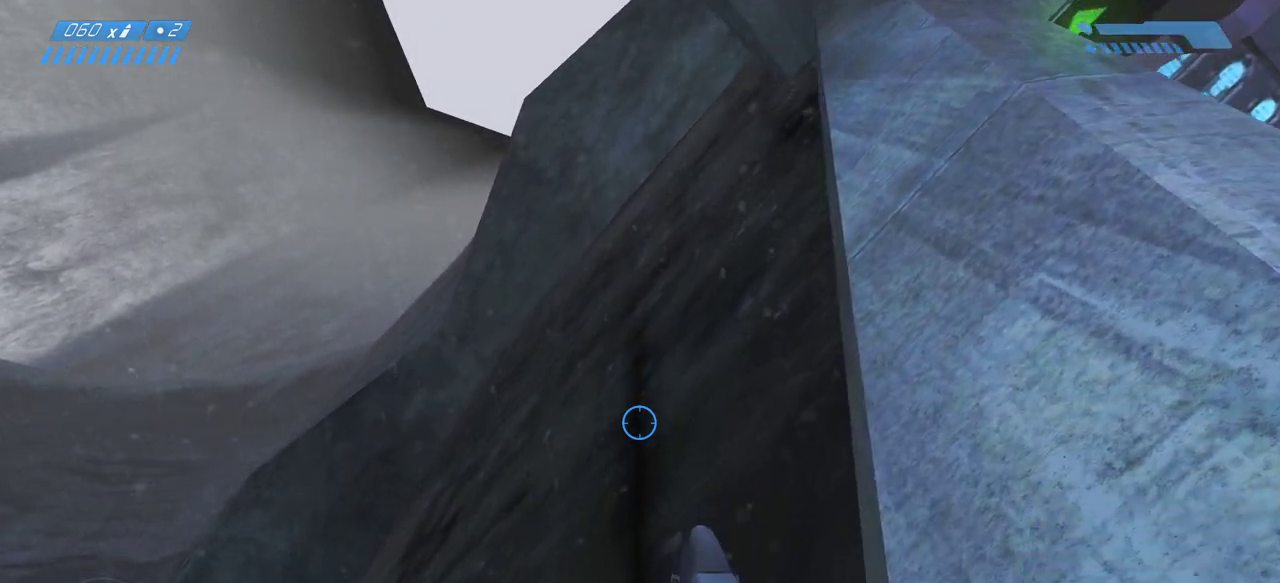
Gameplay with keyboard and mouse; each line is a JSON object with the keys and mouse buttons held at the frame after it. "events" lists presses ("down") and releases ("up") of "a", "ctrl", "d", "e", "f", "q", "r", "s", "shift", "space", "tab", "w", "mouse_left", "mouse_wheel", "mouse_right", "mouse_mb4" and "mouse_mb5" between this image and that frame as [ms after this image, input, new state], when the widget could be followed in between. "mouse_left", "mouse_wheel", "mouse_right", "mouse_mb4", "mouse_mb5" = the "left", "wheel", "right", "mb4", "mb5" buttons of the "mouse" list. No other keys are recorded. "wheel" means that the mouse wheel is clicked or scrolled. Mouse movement is not recorded.
{"keys": [], "mouse": [], "events": [[17, "w", "up"]]}
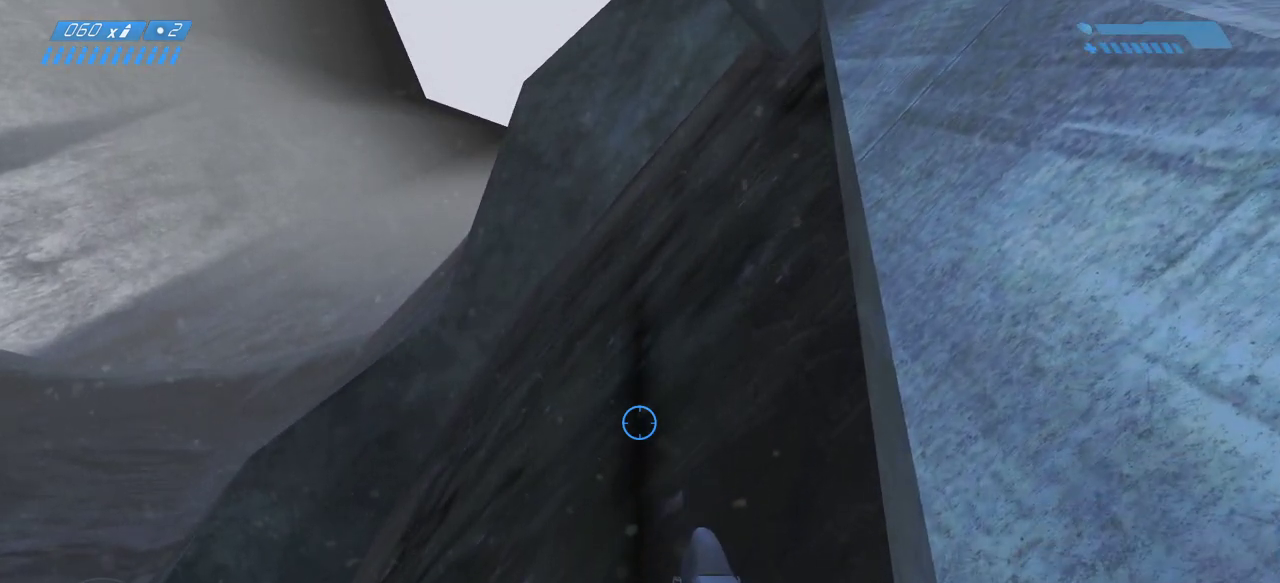
{"keys": [], "mouse": [], "events": []}
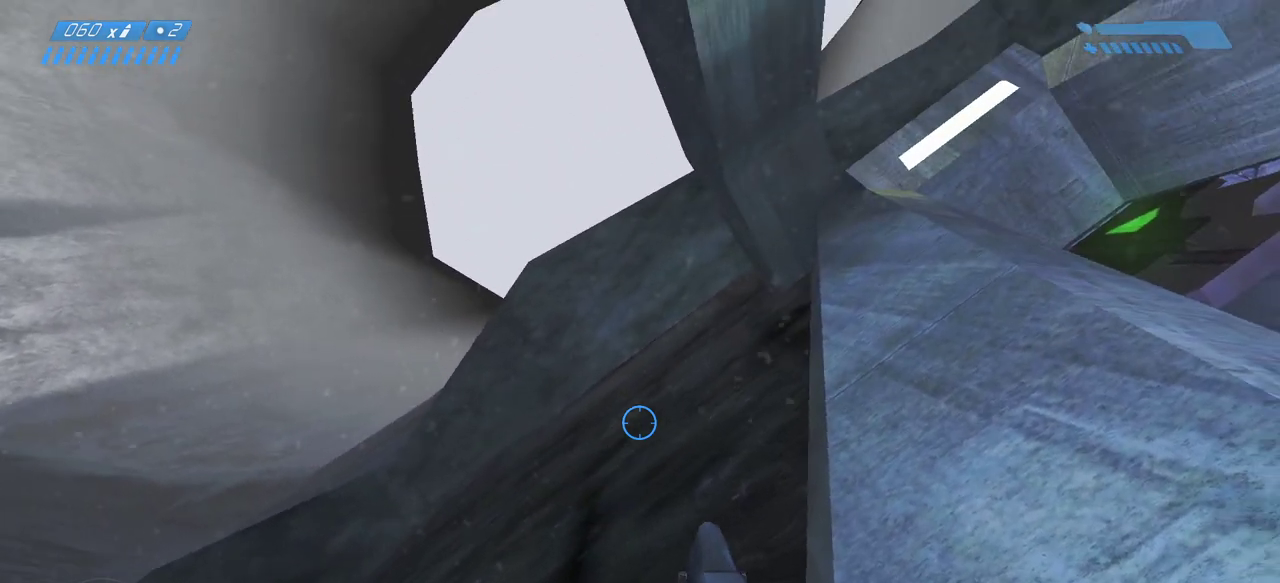
{"keys": [], "mouse": [], "events": []}
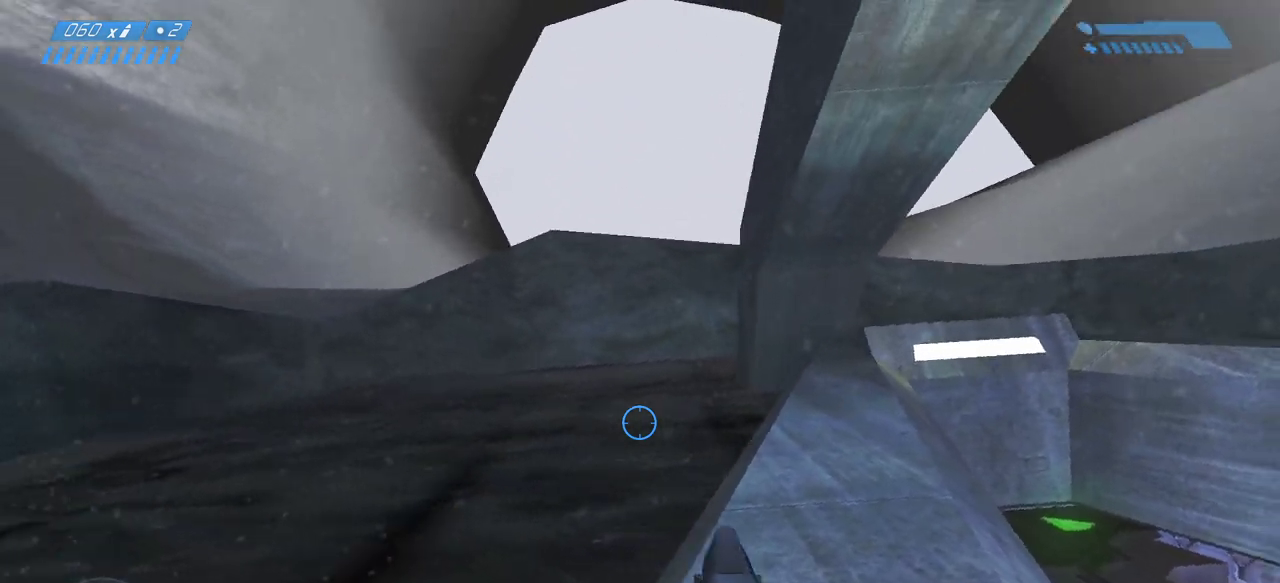
{"keys": [], "mouse": [], "events": []}
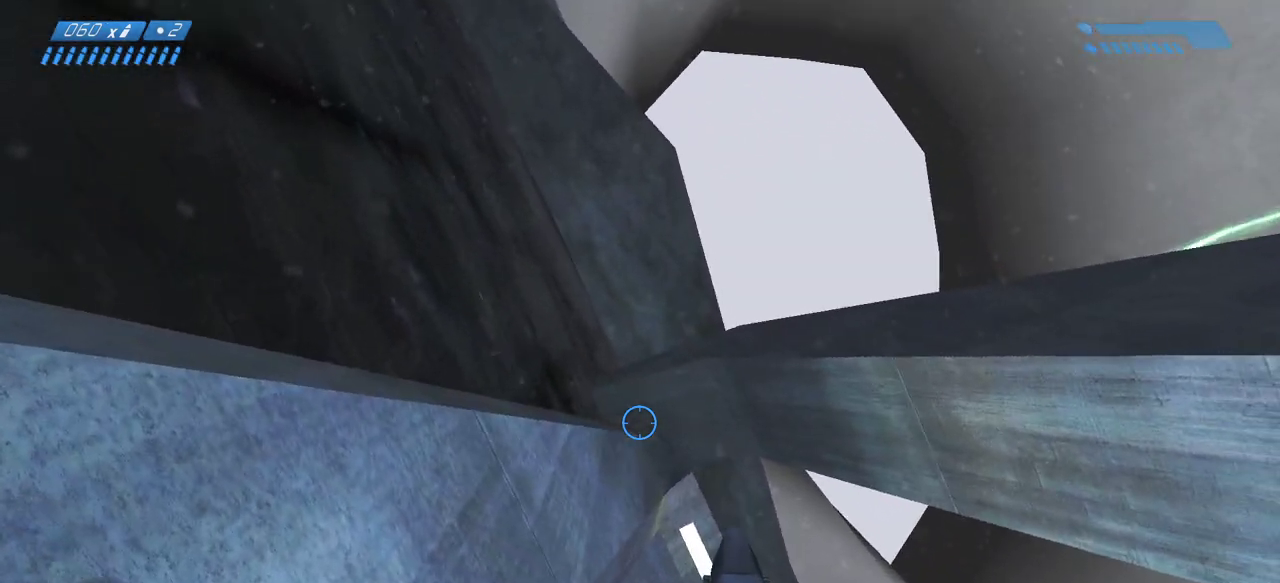
{"keys": [], "mouse": [], "events": [[33, "mouse_left", "down"], [117, "mouse_left", "up"], [183, "mouse_left", "down"], [283, "mouse_left", "up"], [367, "mouse_left", "down"], [483, "mouse_left", "up"]]}
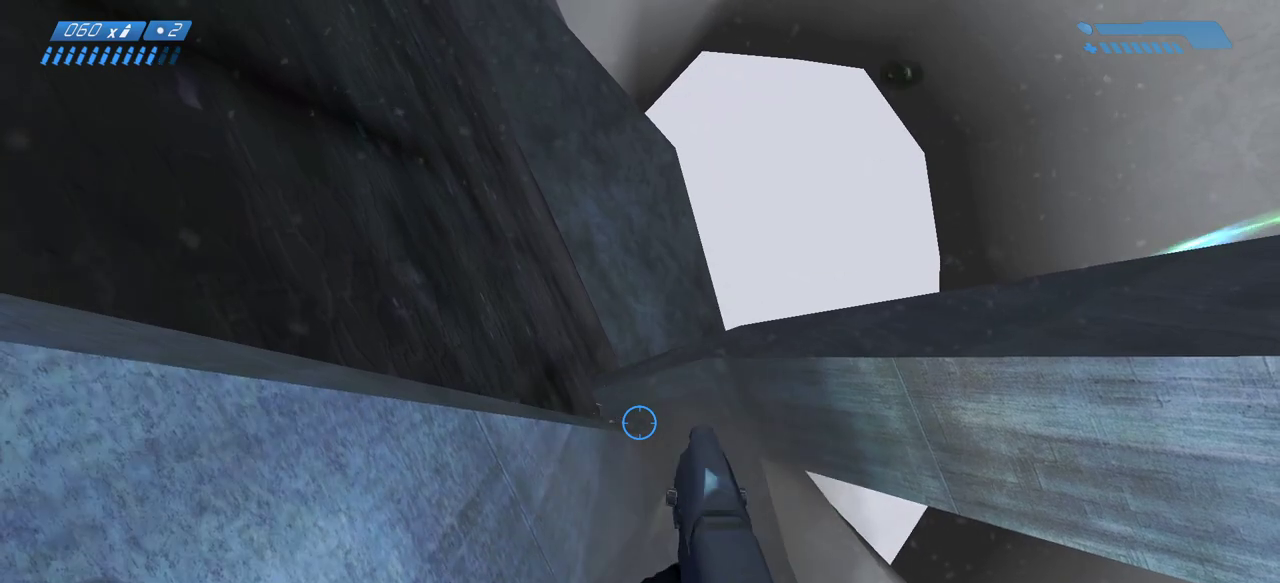
{"keys": [], "mouse": [], "events": []}
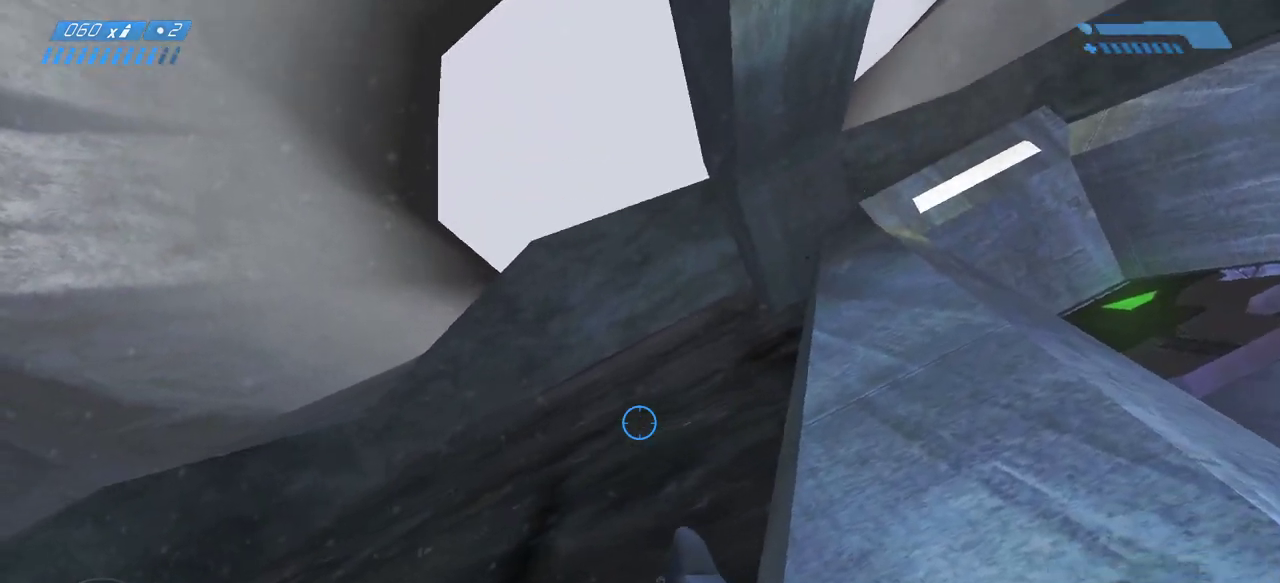
{"keys": [], "mouse": [], "events": []}
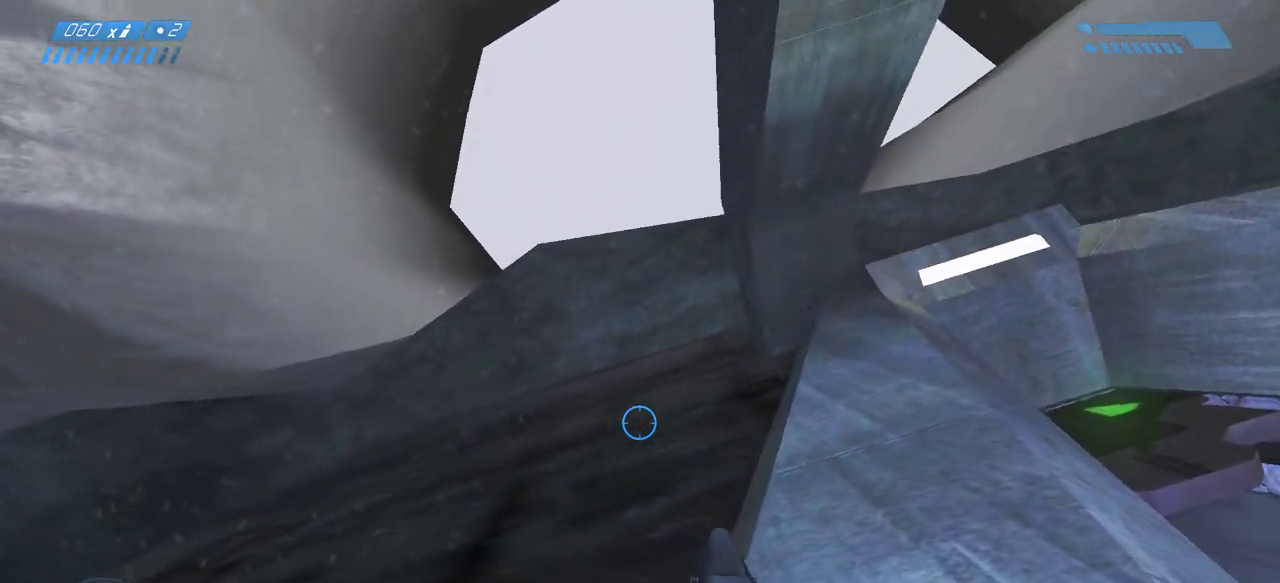
{"keys": [], "mouse": [], "events": []}
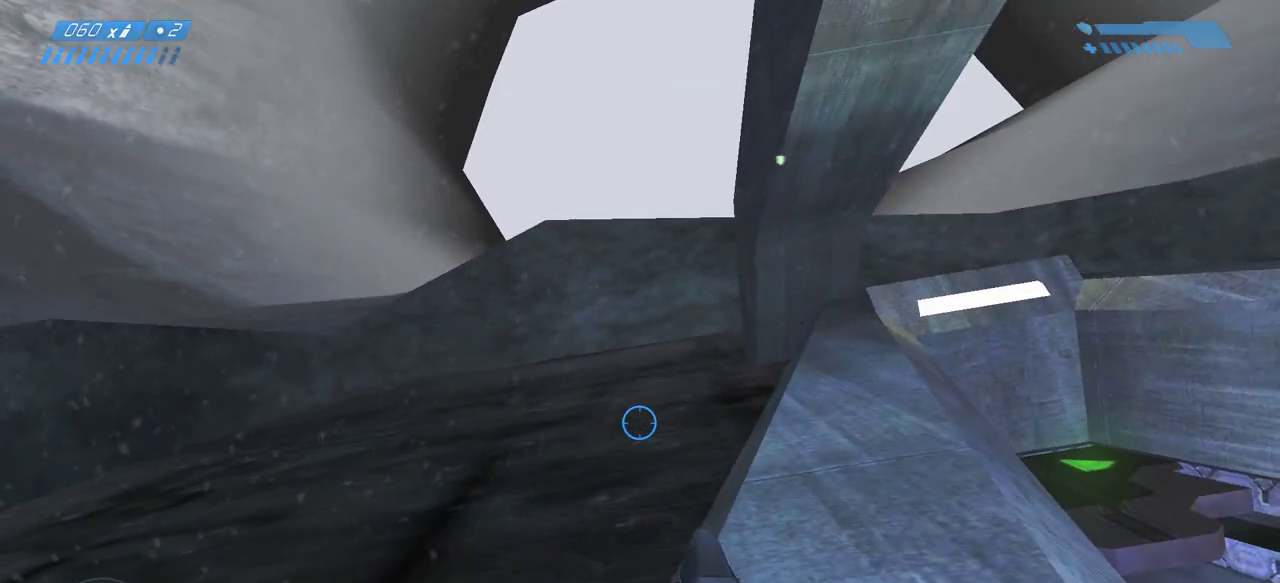
{"keys": [], "mouse": [], "events": []}
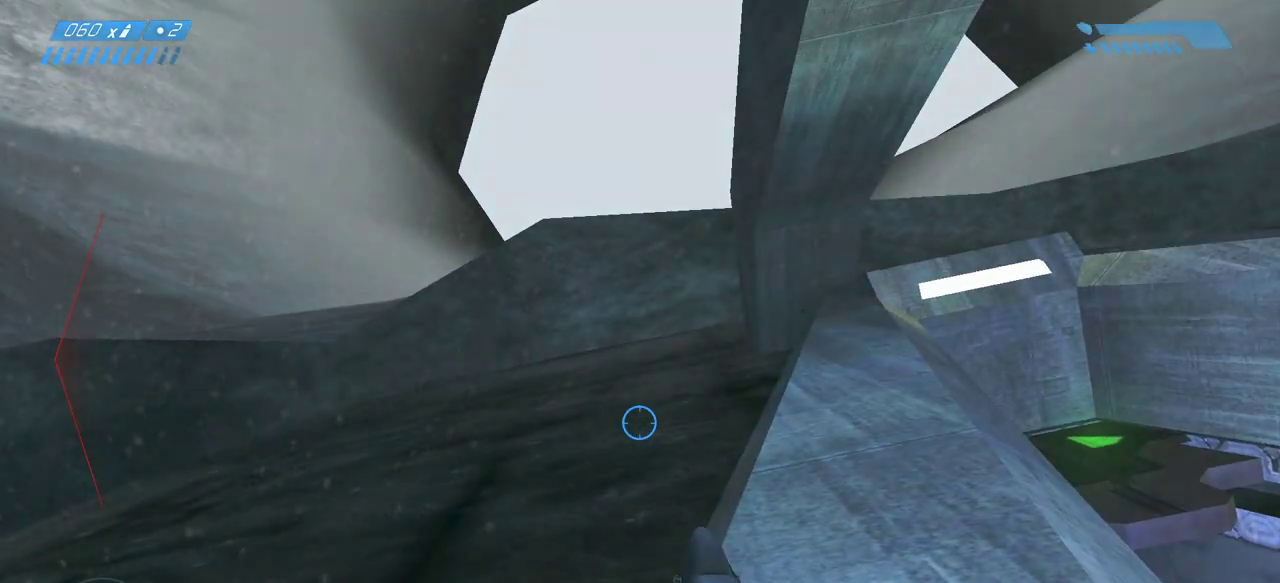
{"keys": [], "mouse": [], "events": []}
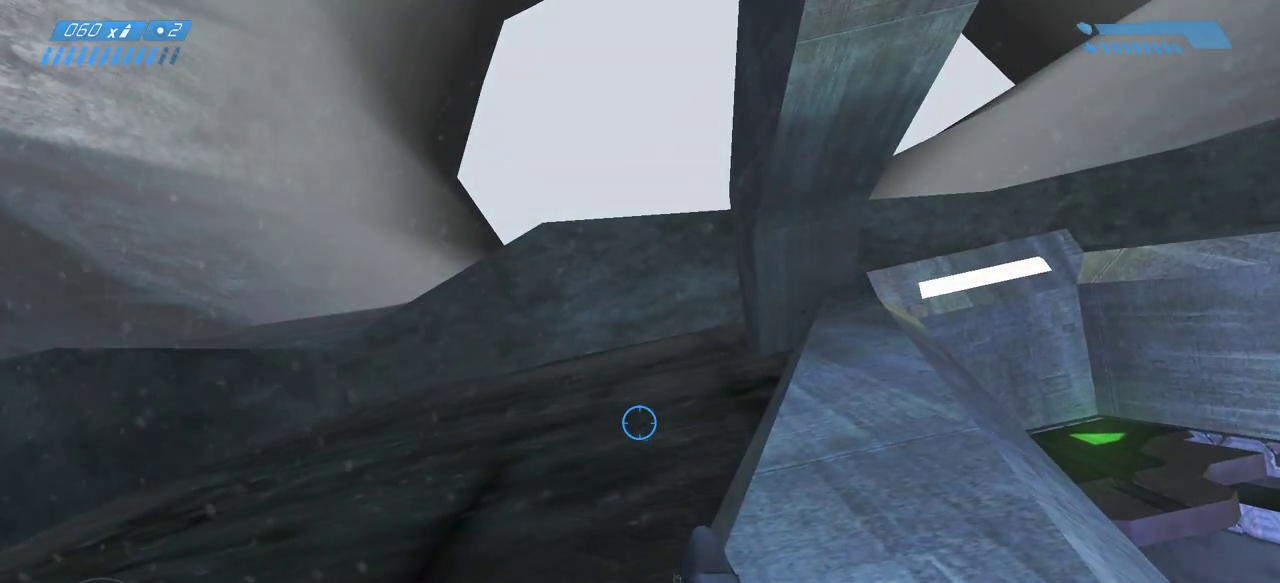
{"keys": [], "mouse": [], "events": []}
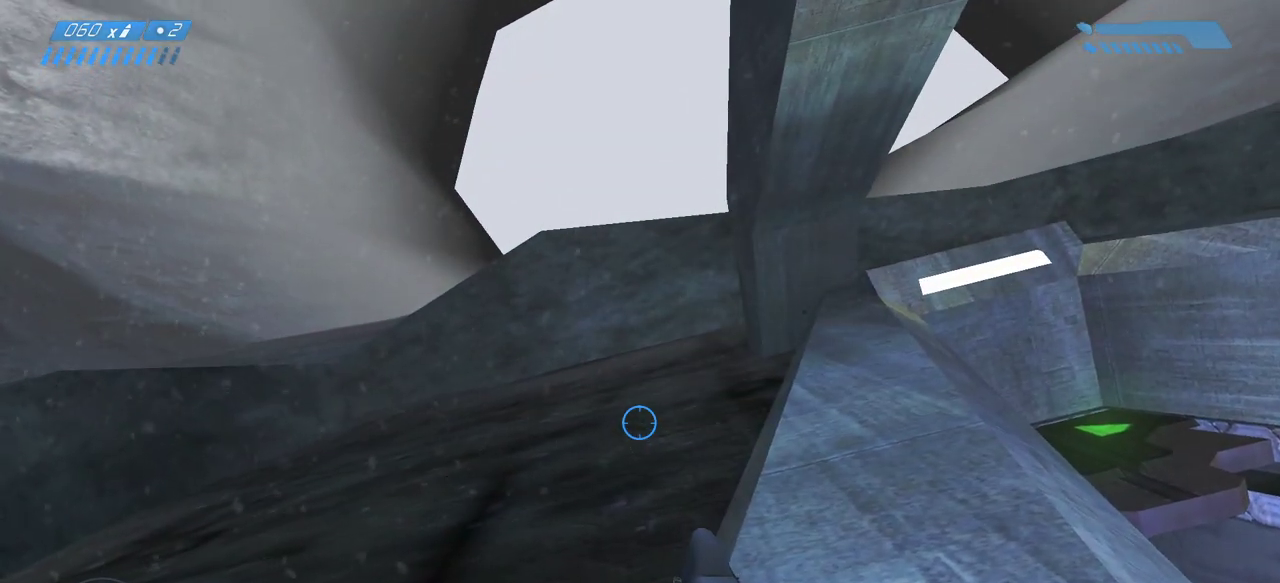
{"keys": [], "mouse": [], "events": []}
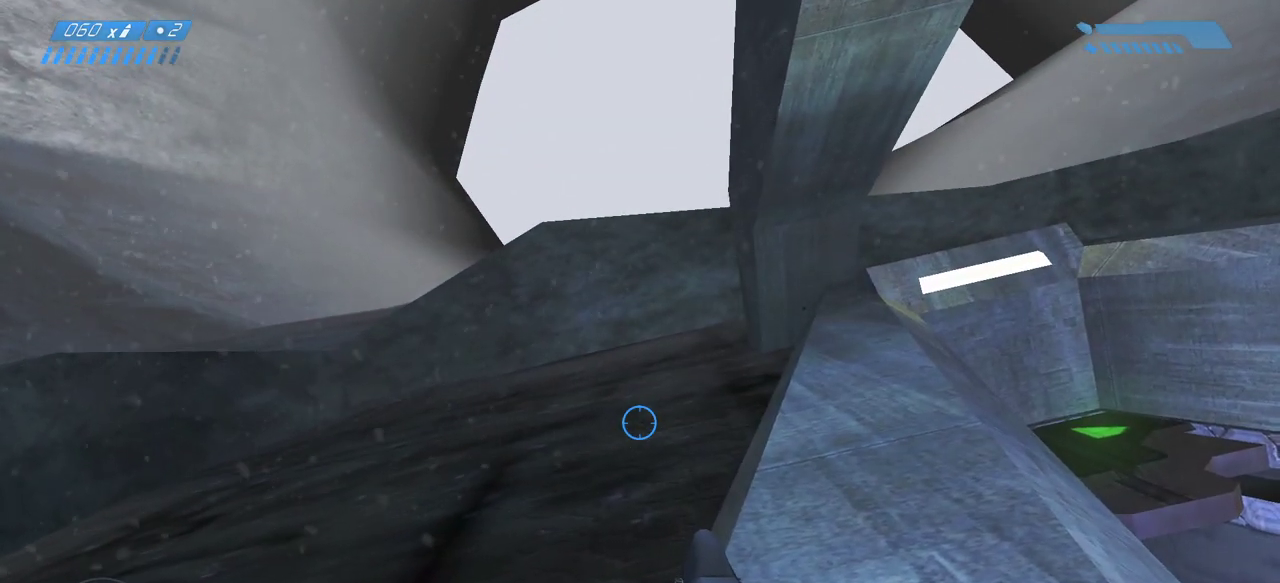
{"keys": [], "mouse": [], "events": []}
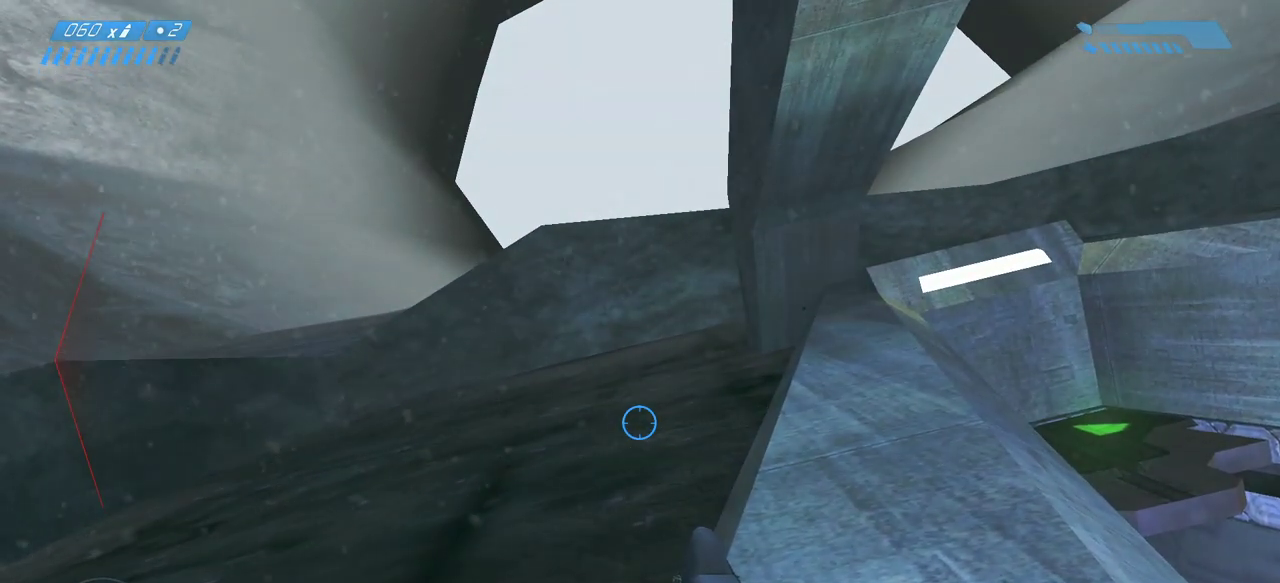
{"keys": [], "mouse": [], "events": []}
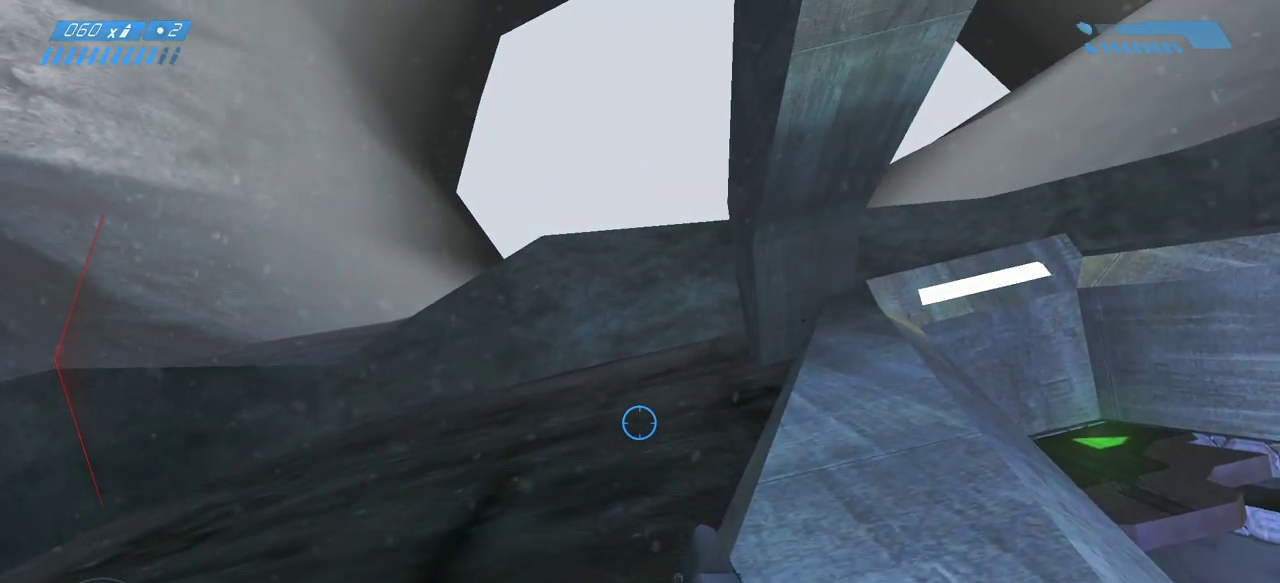
{"keys": ["d"], "mouse": [], "events": [[400, "d", "down"]]}
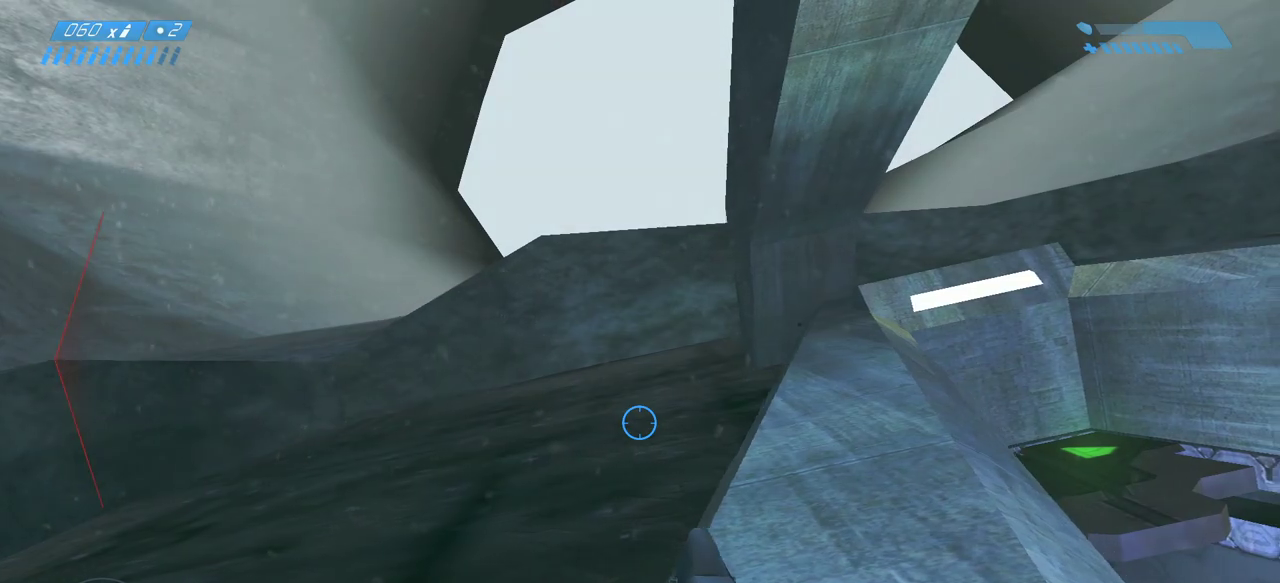
{"keys": [], "mouse": [], "events": [[483, "d", "up"]]}
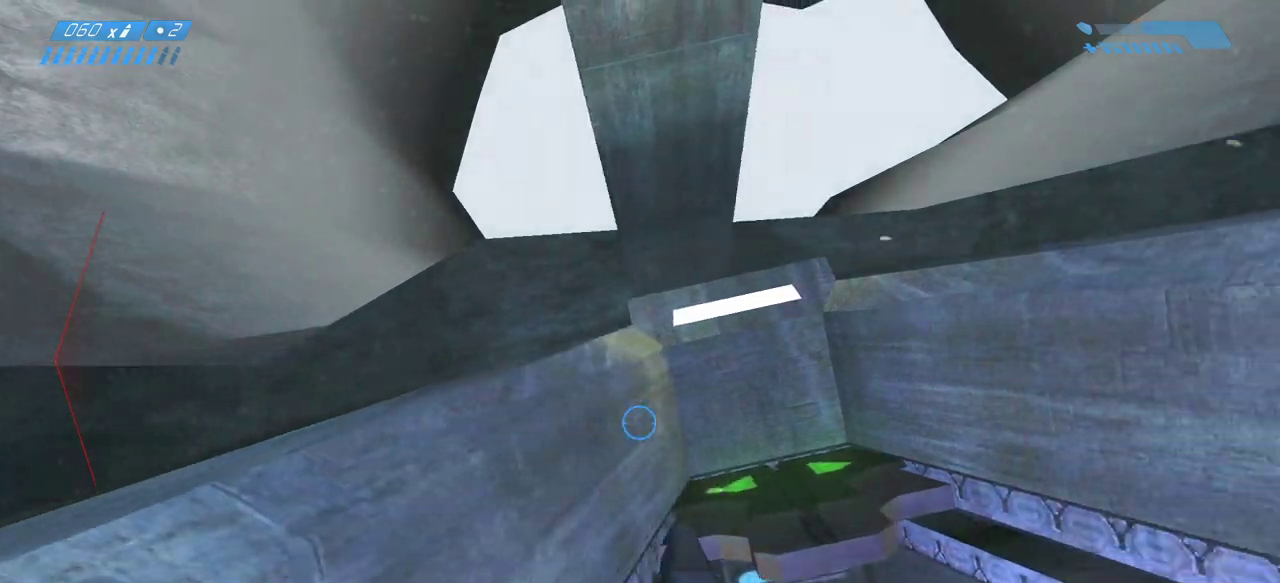
{"keys": [], "mouse": [], "events": []}
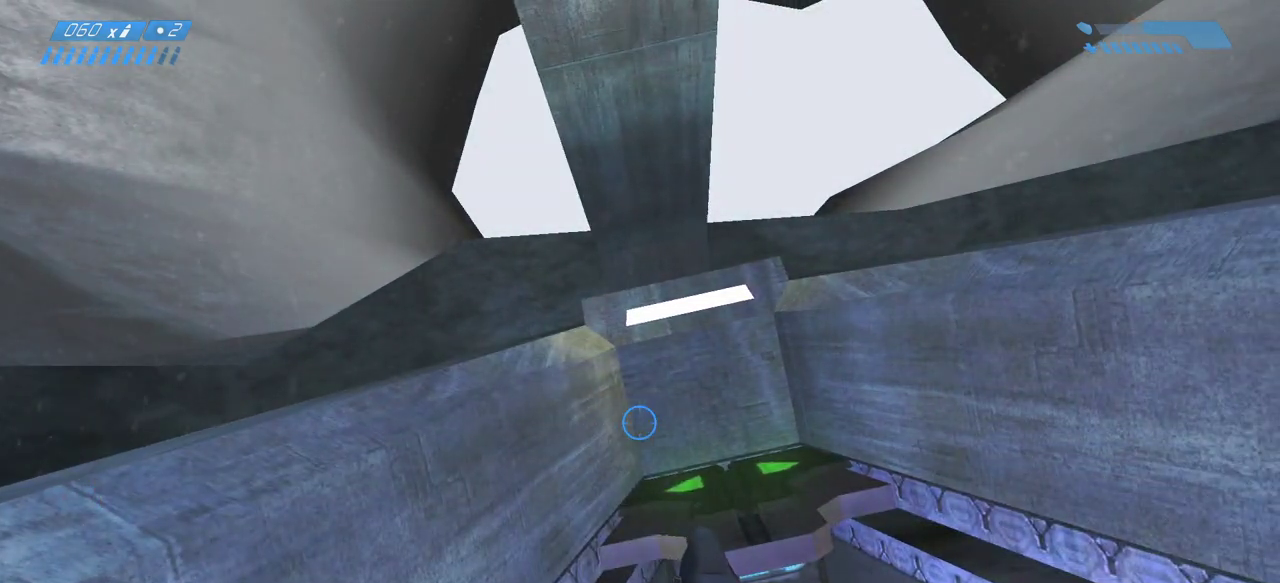
{"keys": ["a"], "mouse": [], "events": [[383, "a", "down"]]}
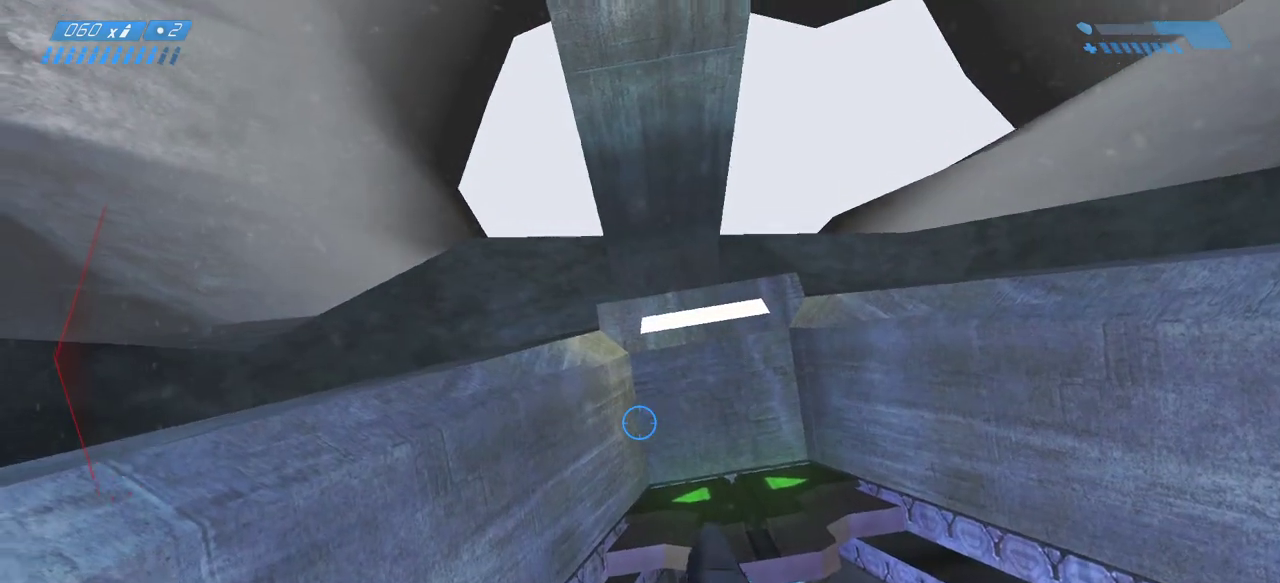
{"keys": [], "mouse": [], "events": [[100, "s", "down"], [117, "a", "up"], [483, "s", "up"]]}
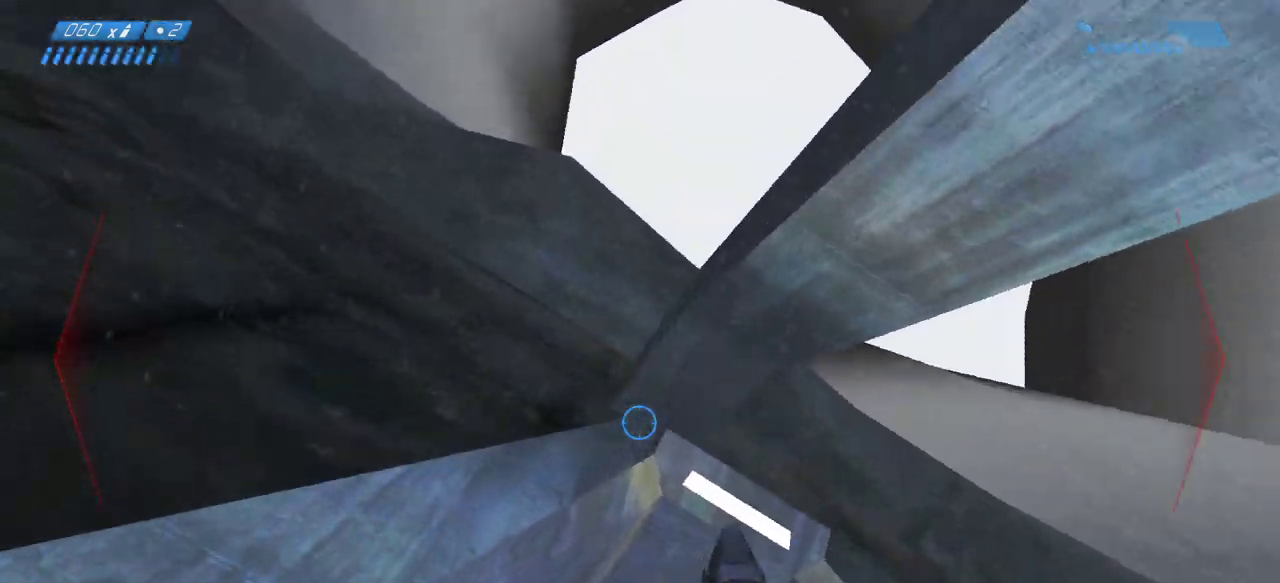
{"keys": [], "mouse": [], "events": [[383, "mouse_left", "down"], [467, "mouse_left", "up"]]}
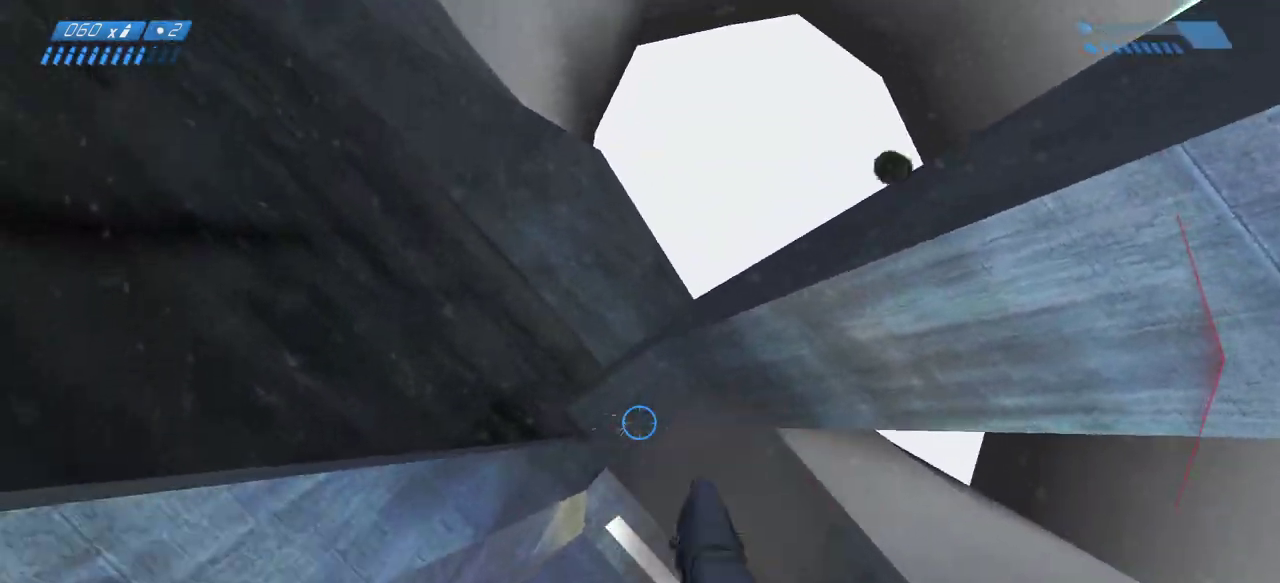
{"keys": [], "mouse": [], "events": [[50, "mouse_left", "down"], [117, "mouse_left", "up"], [267, "mouse_left", "down"], [350, "mouse_left", "up"]]}
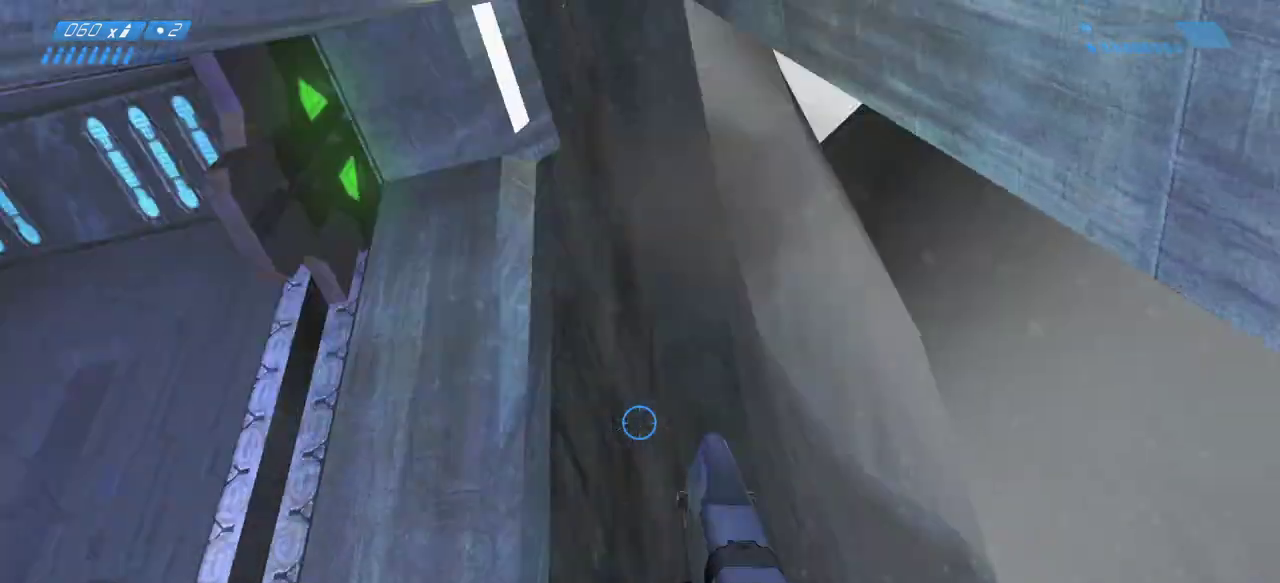
{"keys": ["a"], "mouse": [], "events": [[117, "a", "down"]]}
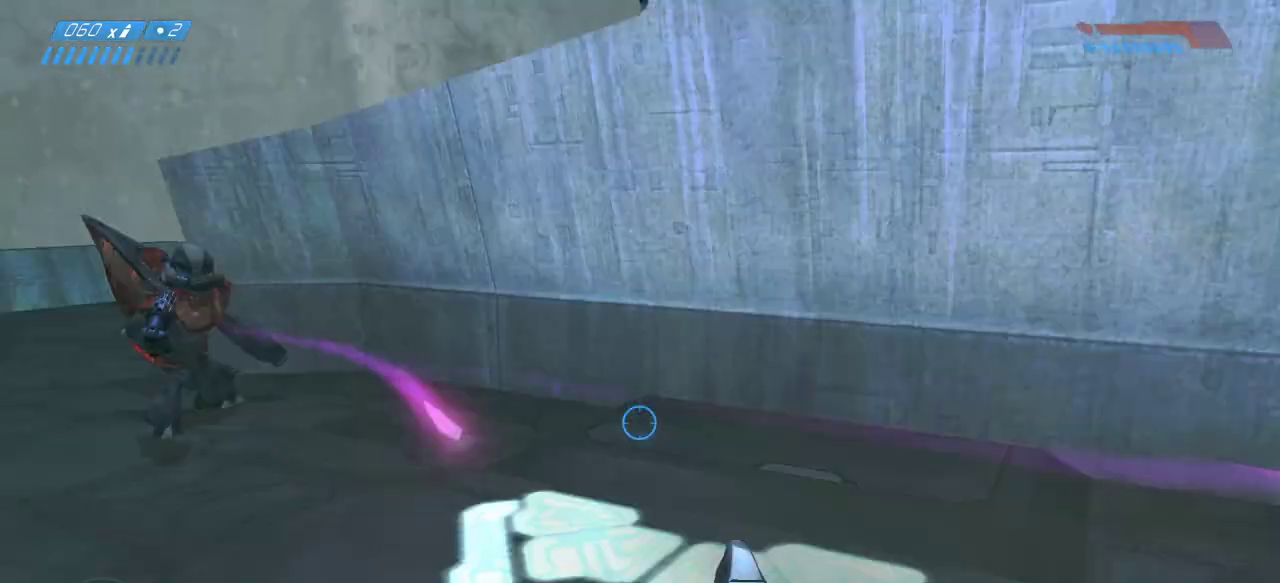
{"keys": [], "mouse": []}